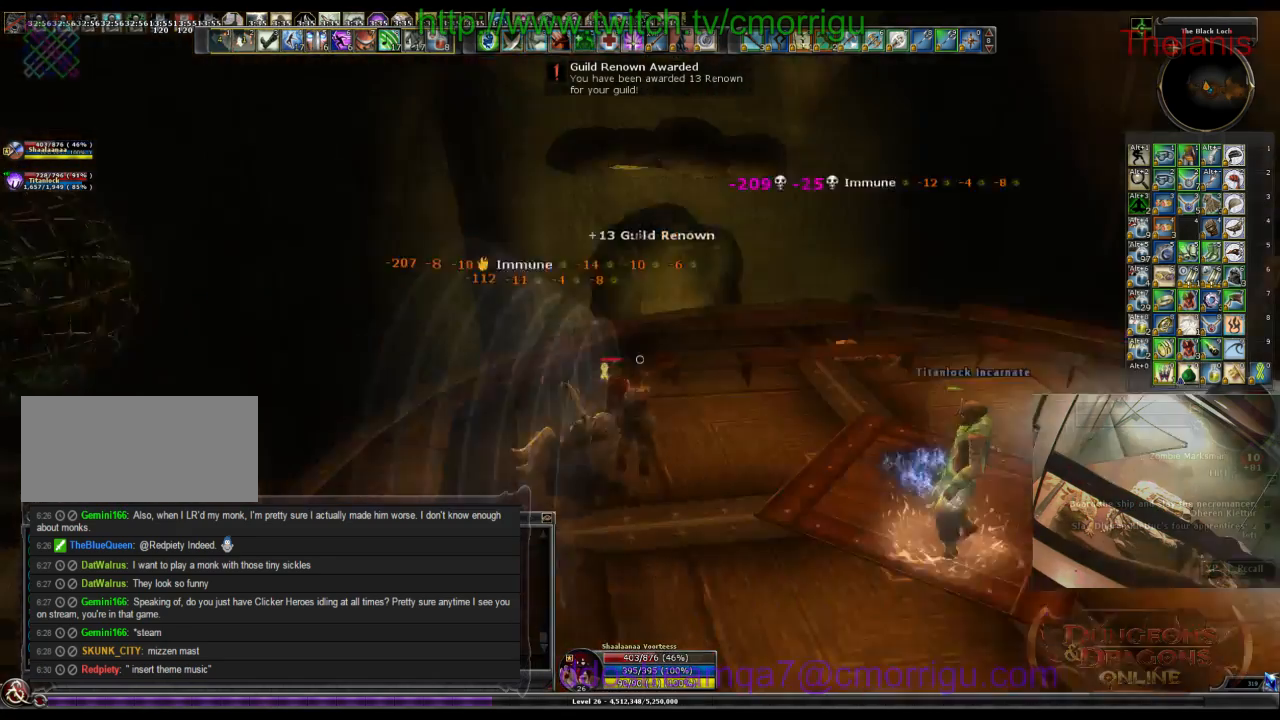
Gameplay with keyboard; each line is a JSON object with the keys held at the frame after it. "events" lists presses ("down") and releases ("up") of ".", "/", "0", "1", "2", "3", "4", "5", "6", "7", "8", "9", "a", "b", "backslash", "backspace", "c", "caps_lock", "comma", "ctrl_l", "ctrl_r", "d", "e", "equals", "escape", "f", "f1", "f10", "f11", "f12", "f2", "f3", "f4", "f5", "f6", "f7", "f8", "f9", "g", "h", "i", "j", "k", "l", "lbracket", "m", "minus", "n", "o", "p", "q", "quote", "r", "rbracket", "return", "s", "semicolon", "shift_l", "shift_r", "space", "t", "tab", "tilde", "u", "v", "w", "x", "y" and "z" between this image and that frame as [ms after this image, input, new state], when the widget could be followed in between. No other keys are recorded. Mouse input is not recorded.
{"keys": [], "events": []}
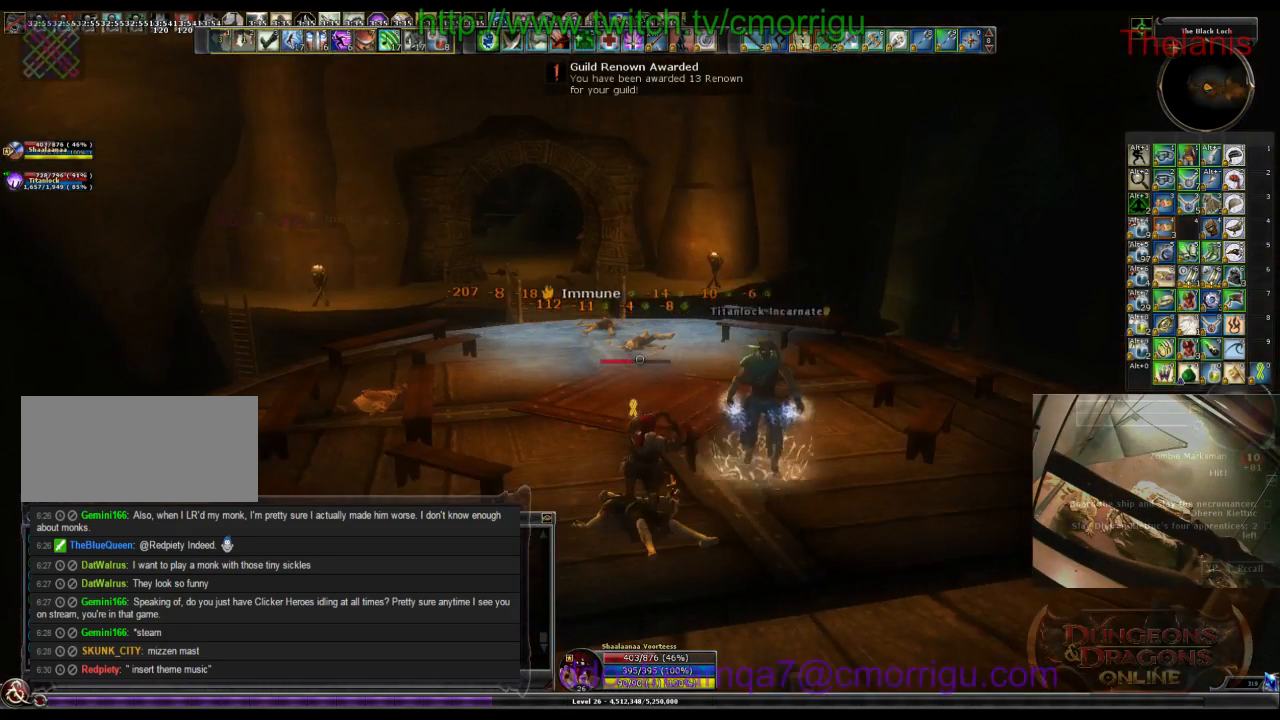
{"keys": [], "events": [[67, "d", "down"], [267, "d", "up"]]}
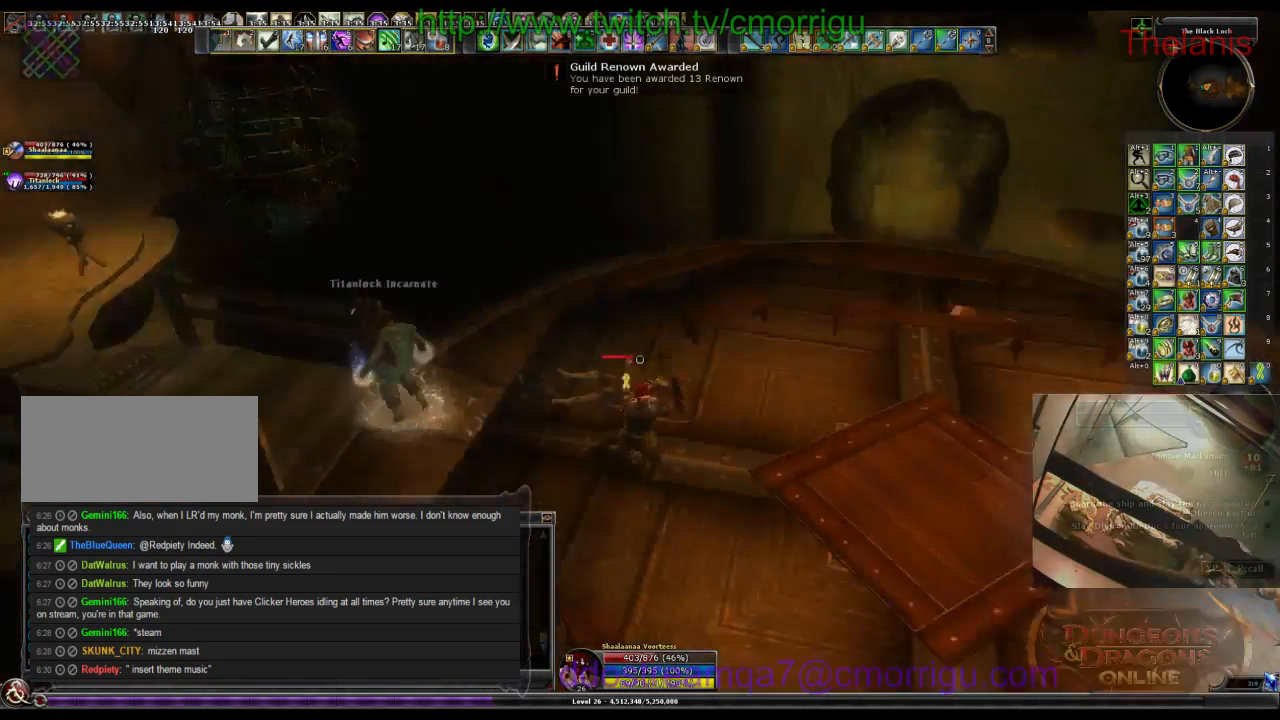
{"keys": ["w"], "events": [[400, "w", "down"]]}
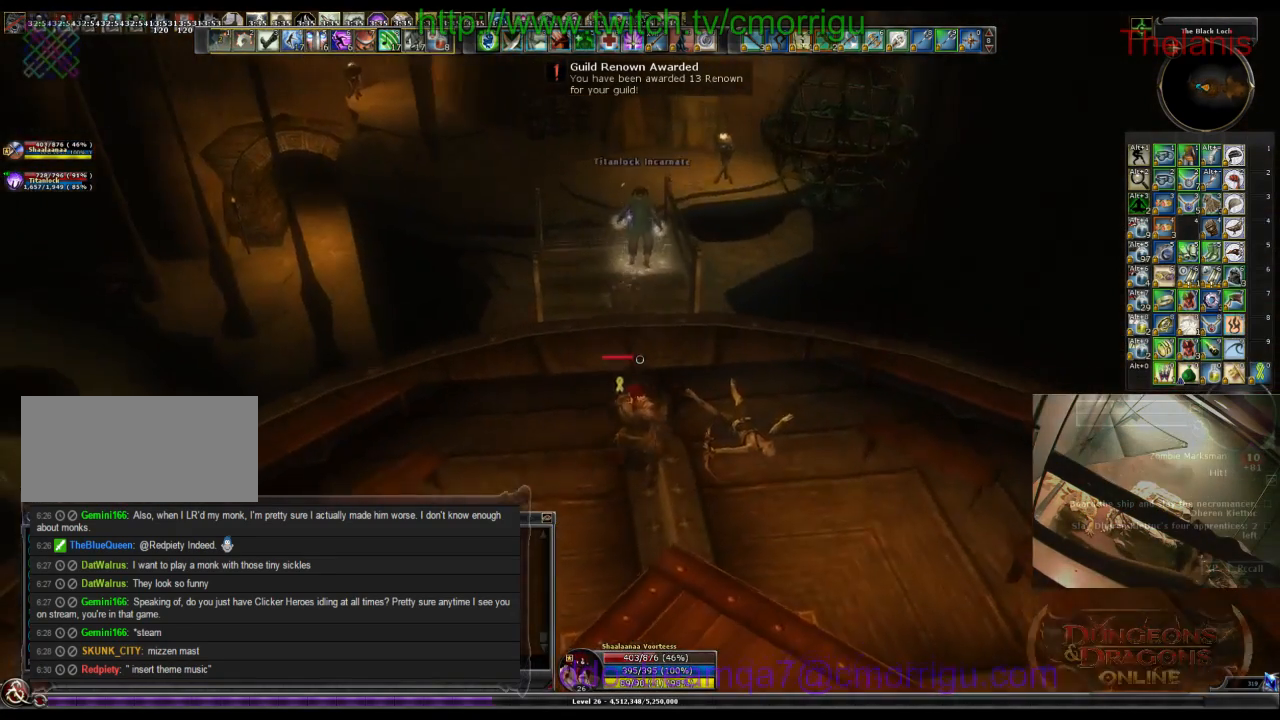
{"keys": ["w"], "events": []}
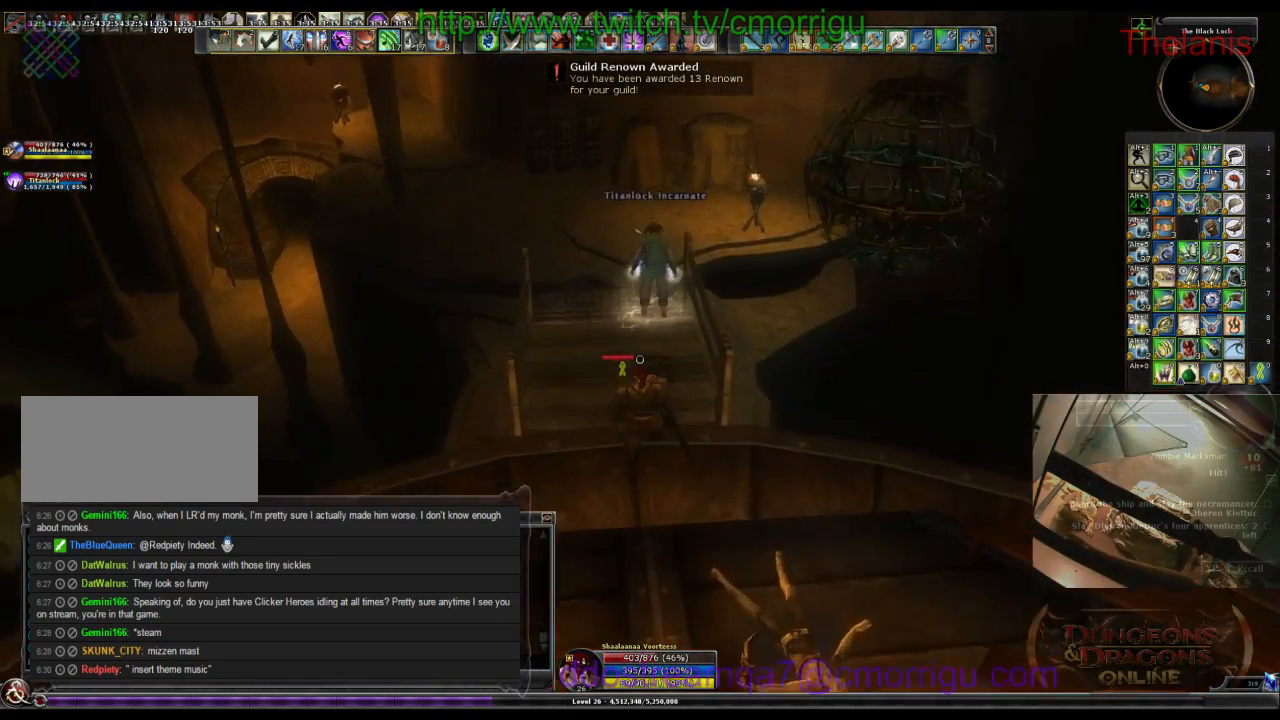
{"keys": ["w"], "events": []}
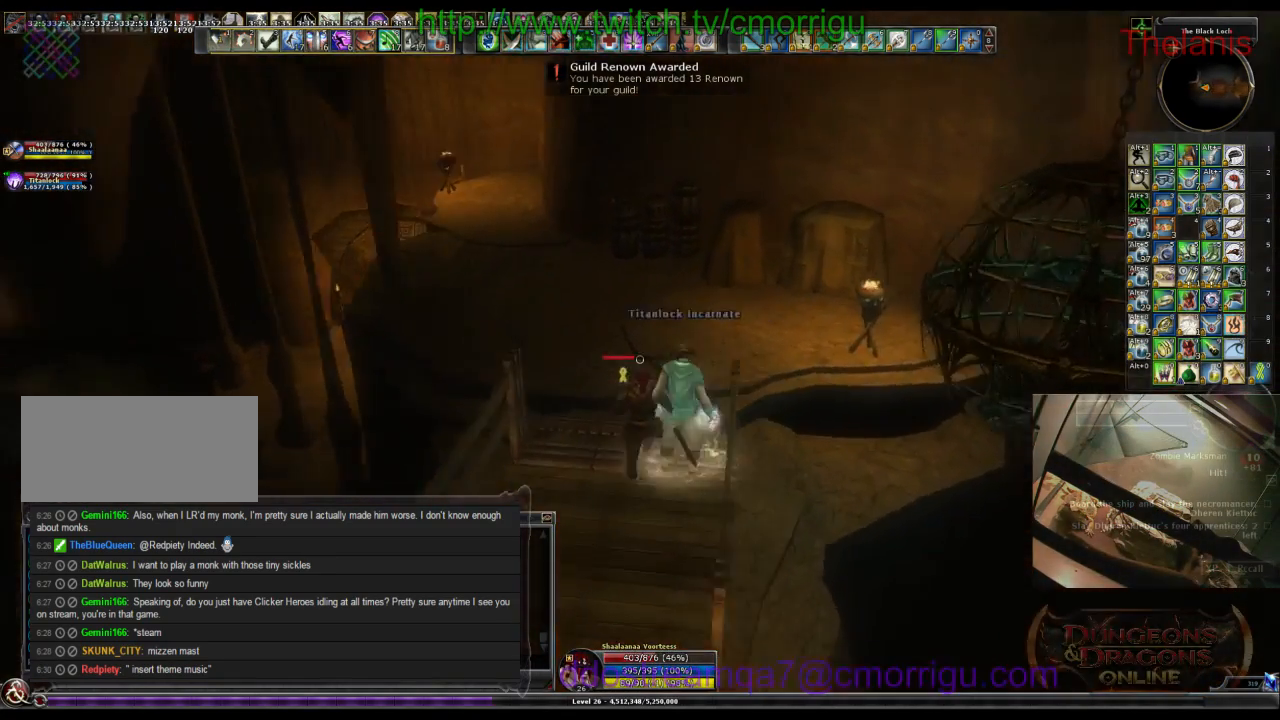
{"keys": ["w"], "events": []}
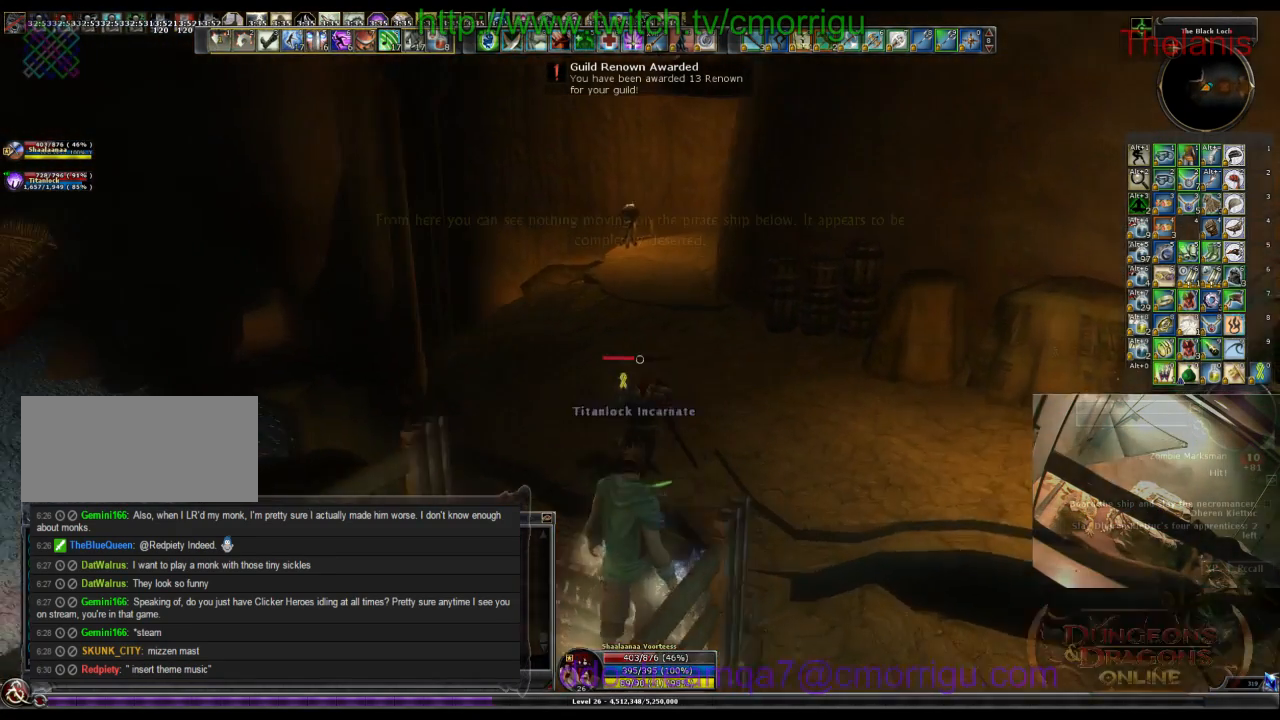
{"keys": ["equals", "w"], "events": [[334, "space", "down"], [500, "equals", "down"], [500, "space", "up"]]}
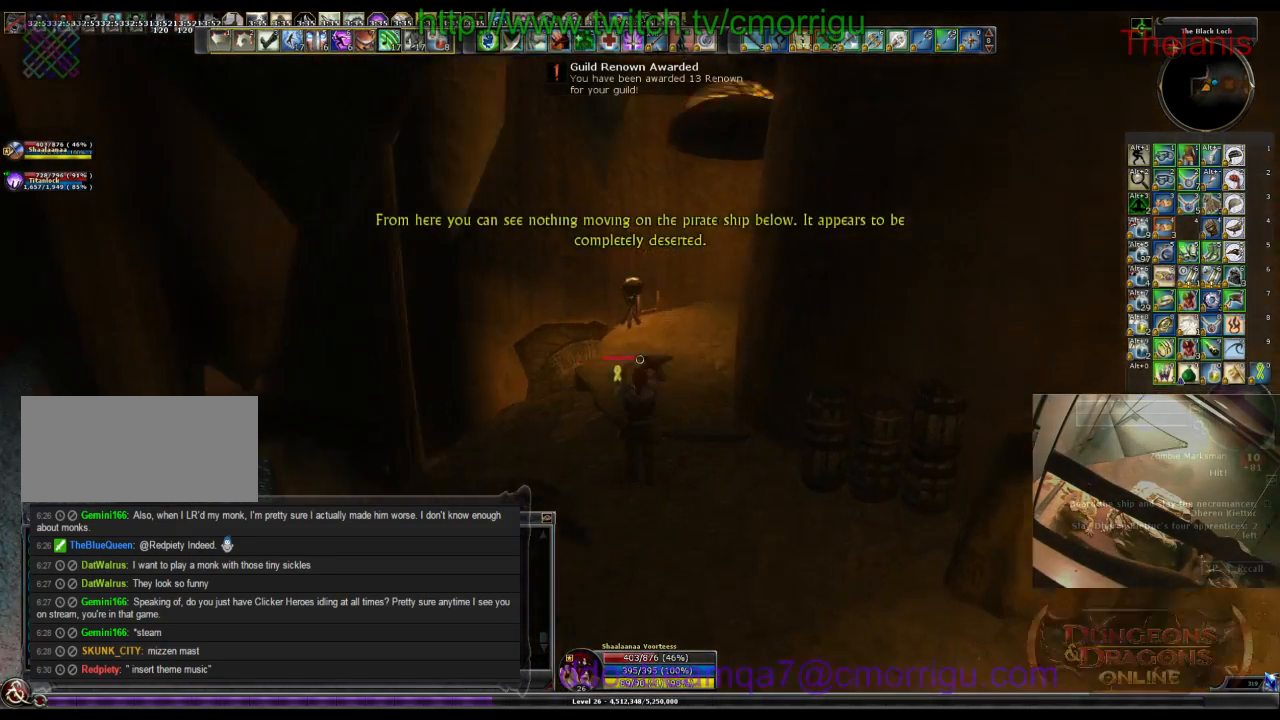
{"keys": ["w"], "events": [[100, "equals", "up"]]}
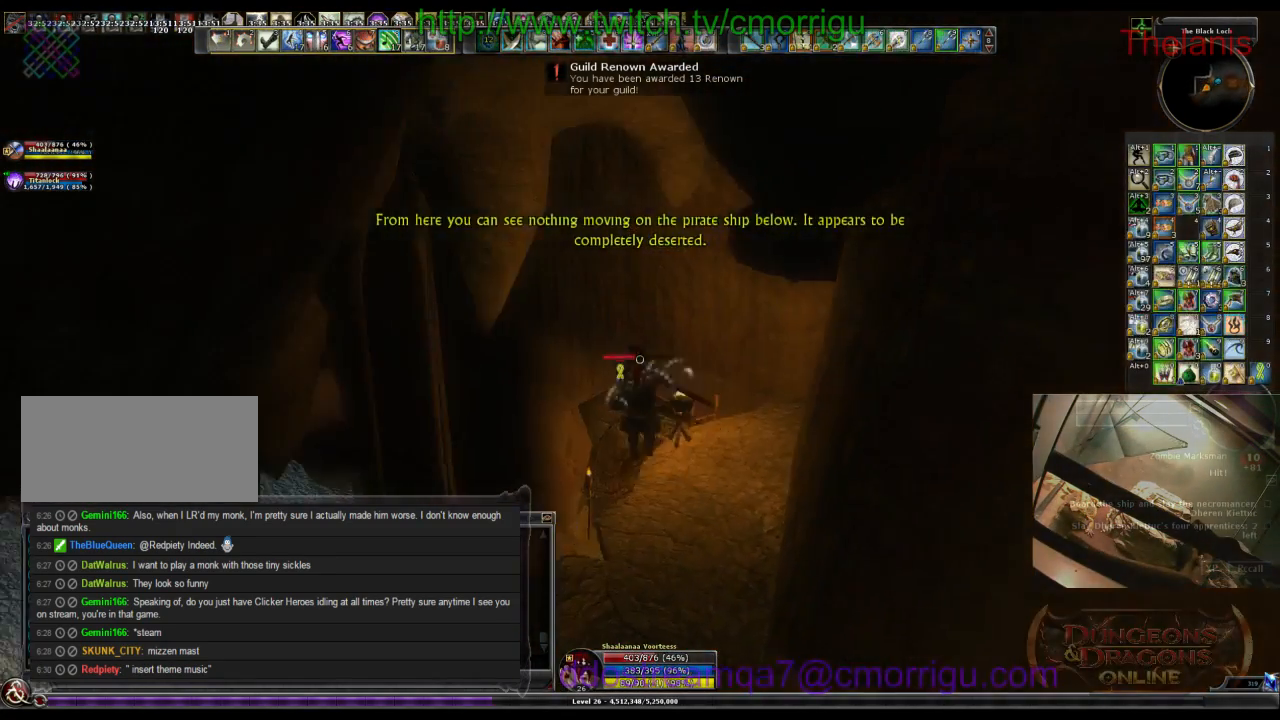
{"keys": ["w"], "events": [[34, "a", "down"], [267, "a", "up"]]}
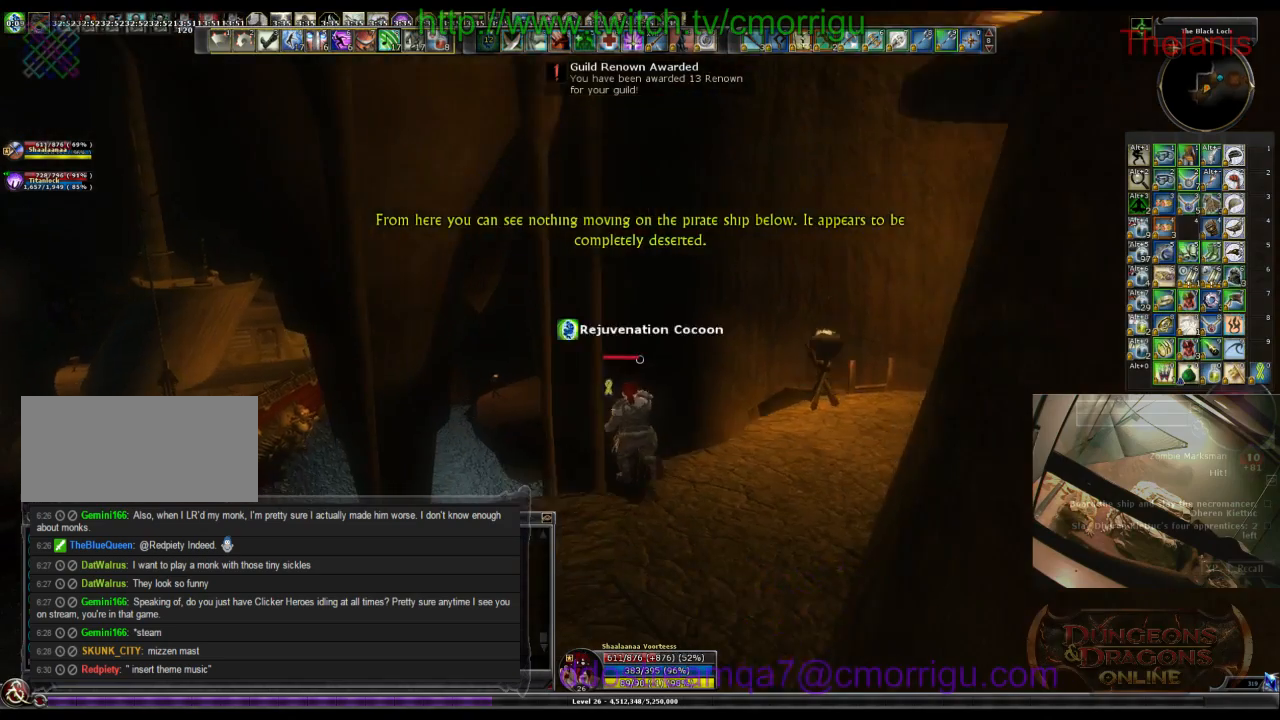
{"keys": ["w"], "events": []}
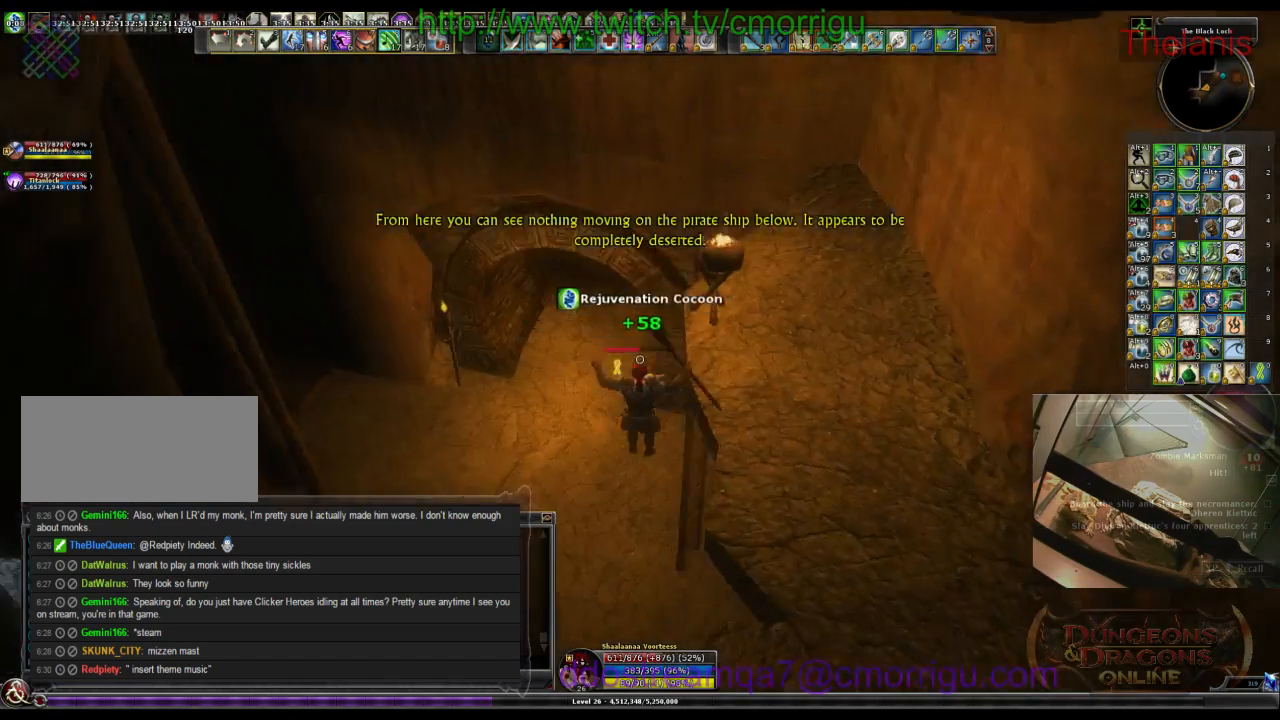
{"keys": ["a", "w"], "events": [[334, "a", "down"]]}
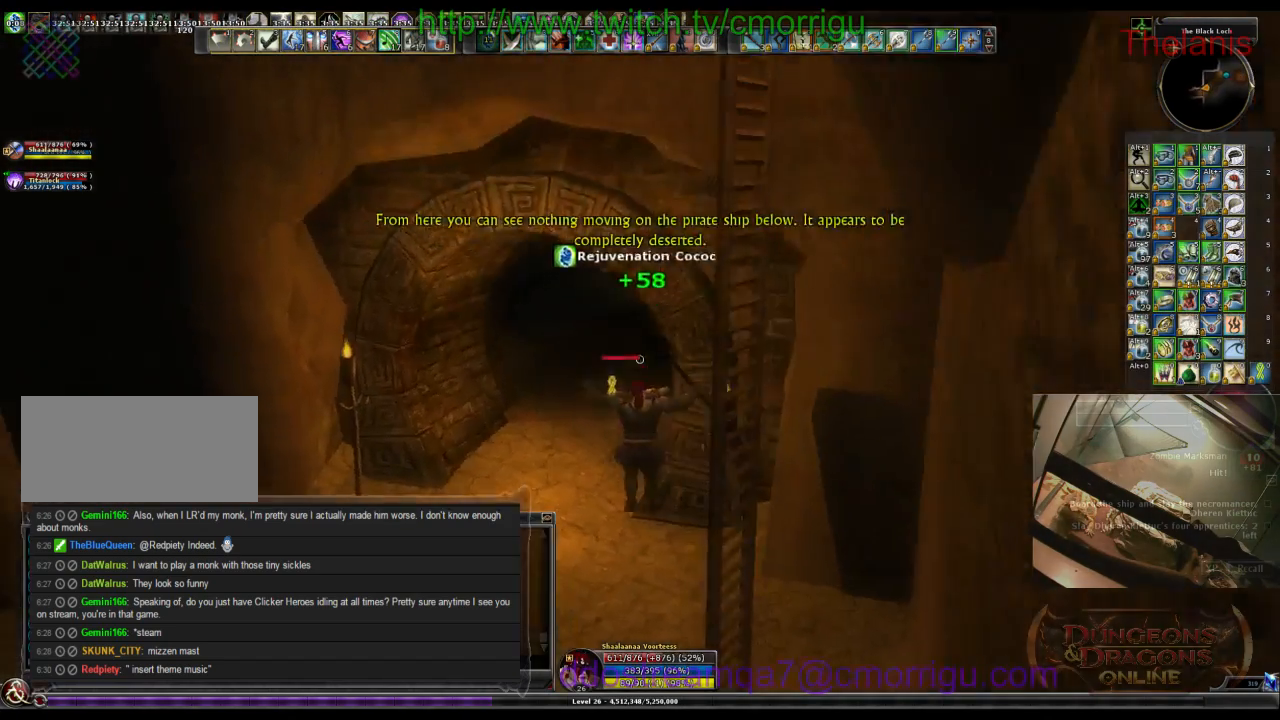
{"keys": ["w"], "events": [[300, "a", "up"]]}
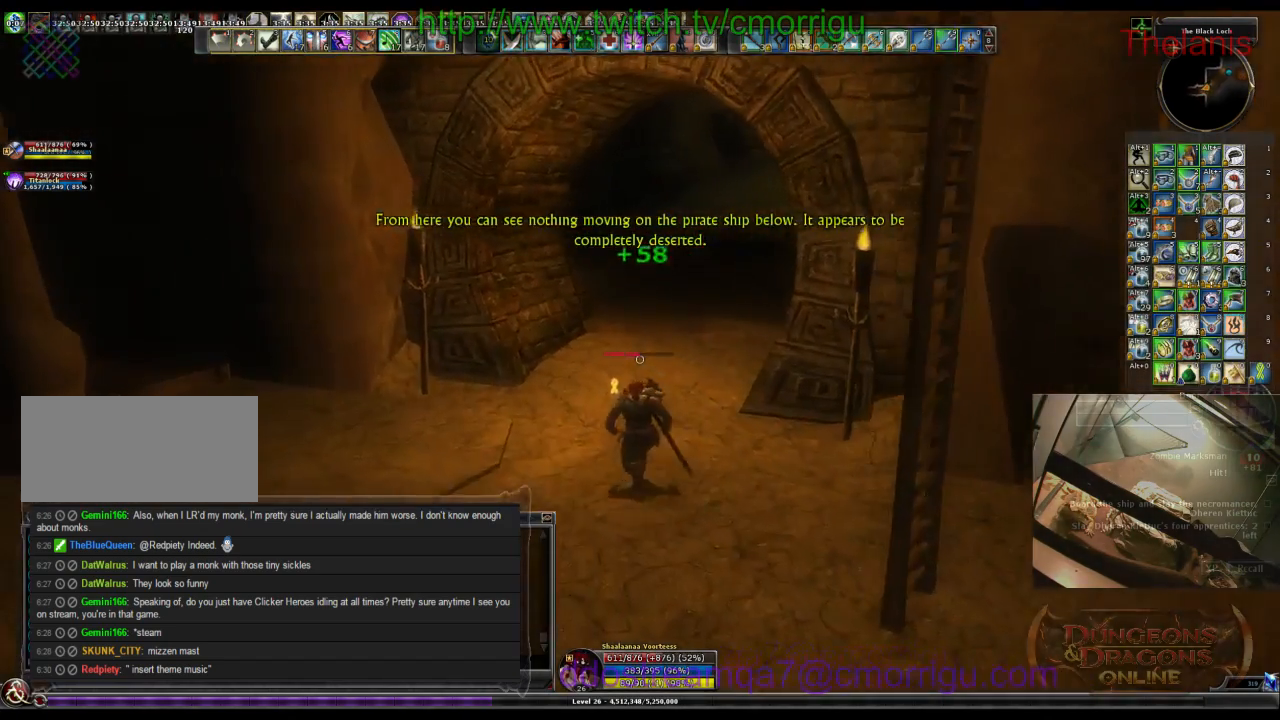
{"keys": ["w"], "events": []}
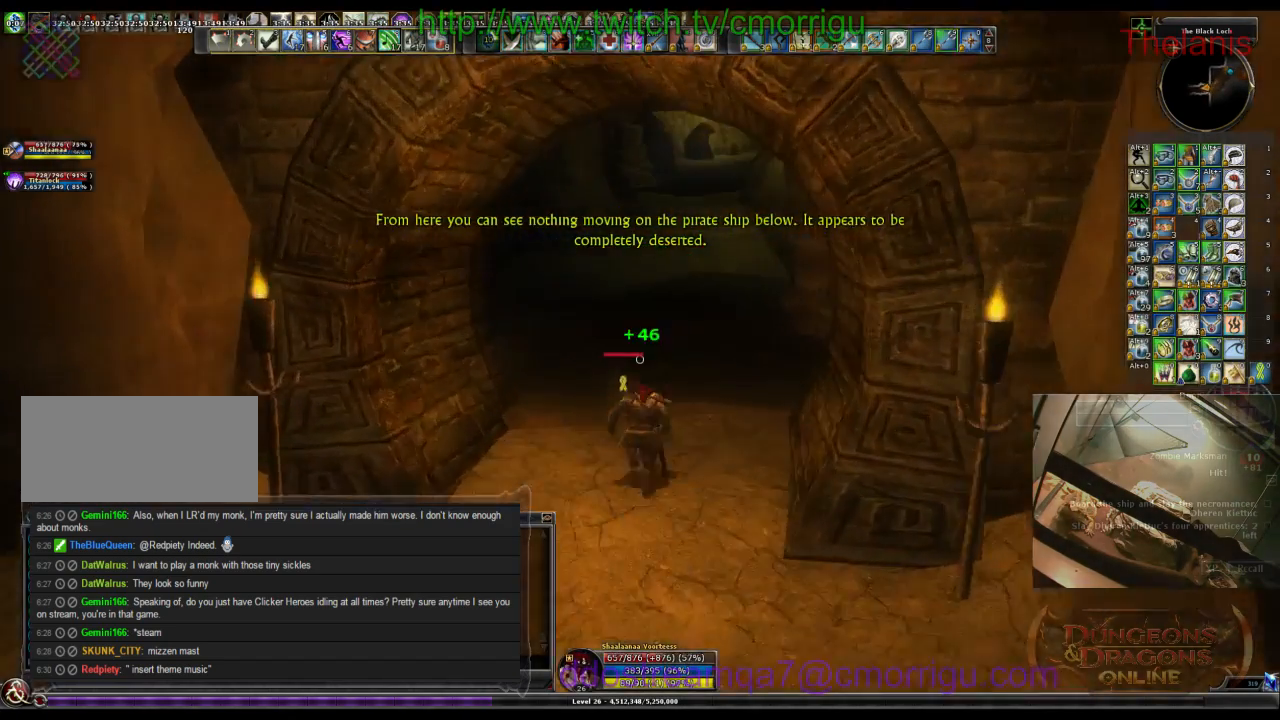
{"keys": ["a", "w"], "events": [[467, "a", "down"]]}
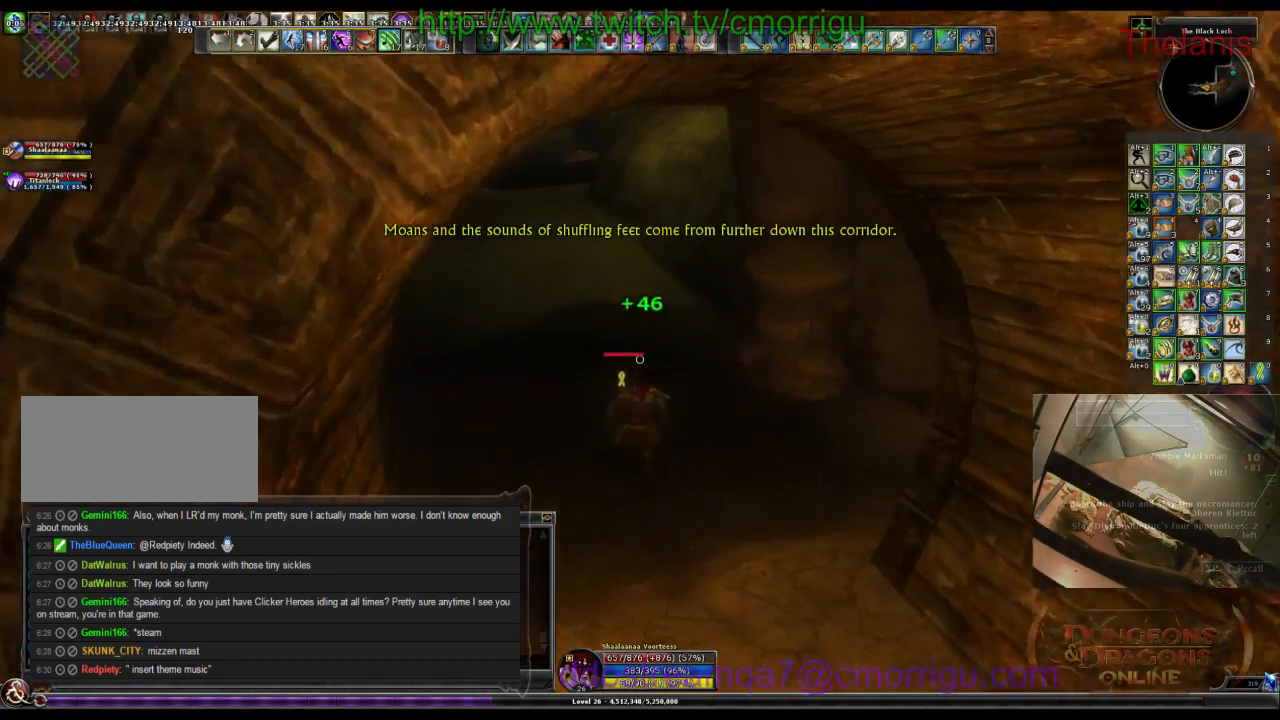
{"keys": ["a", "w"], "events": []}
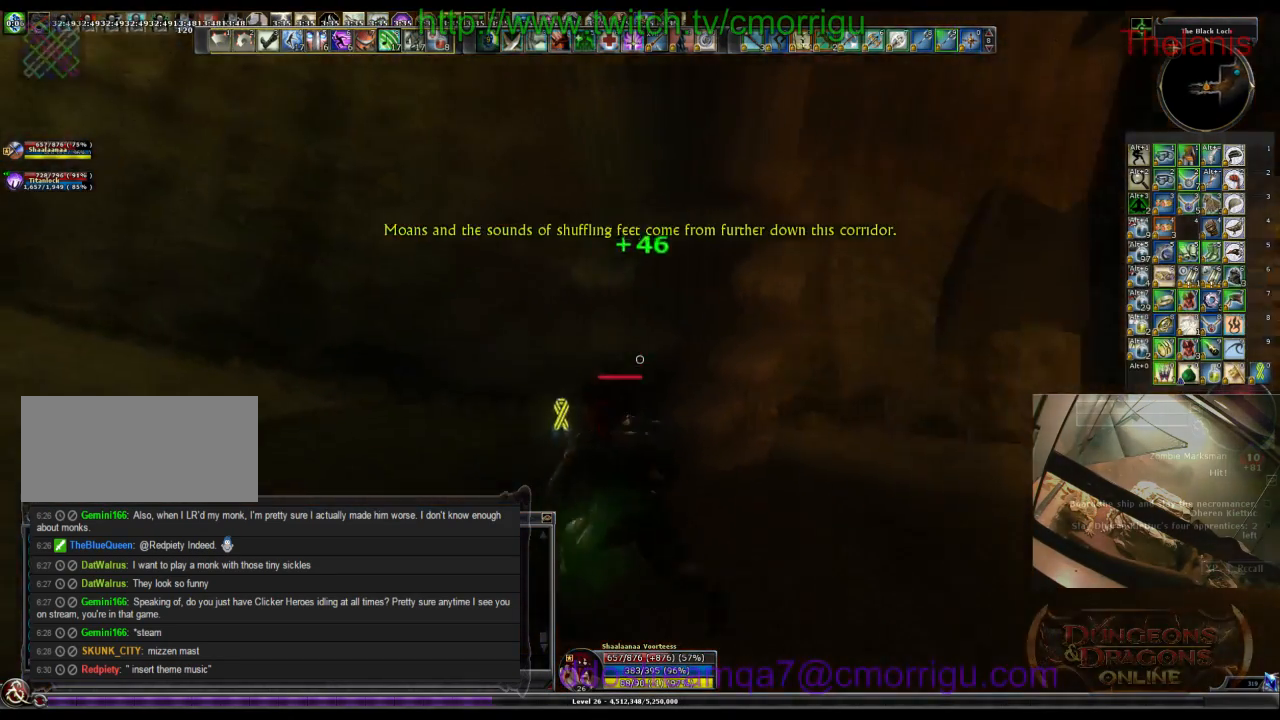
{"keys": ["a", "w"], "events": []}
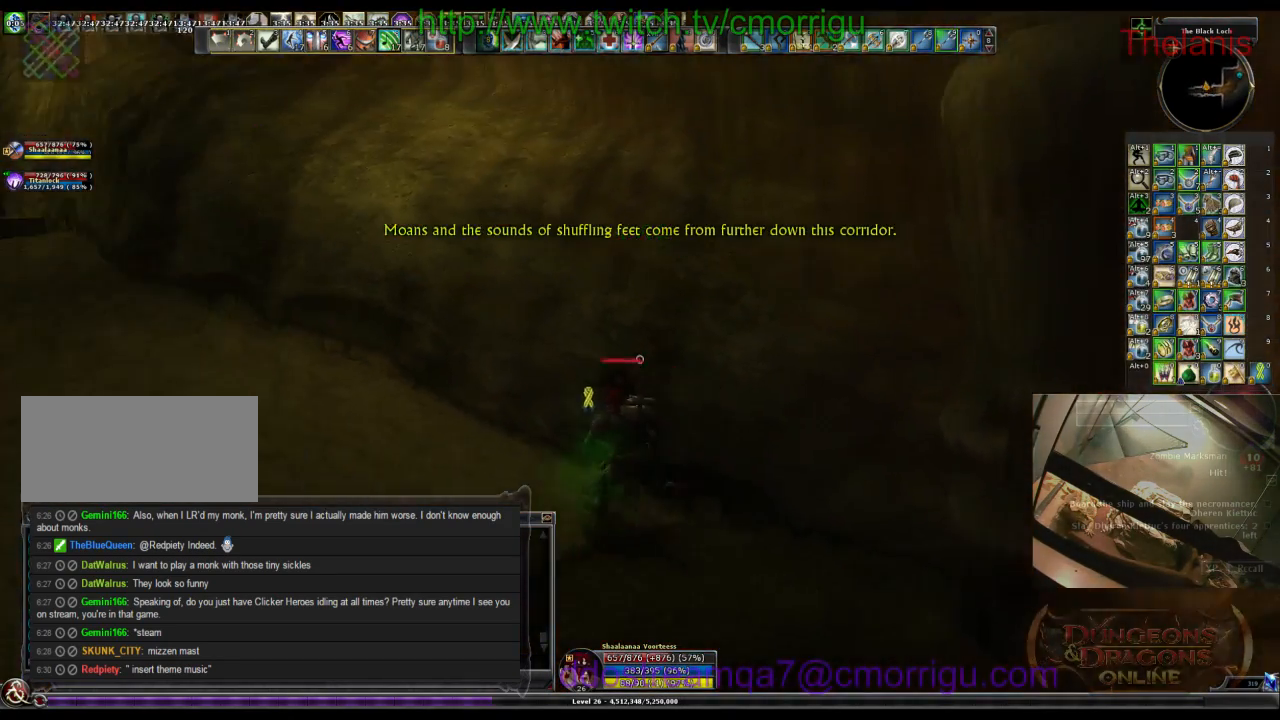
{"keys": ["a", "w"], "events": []}
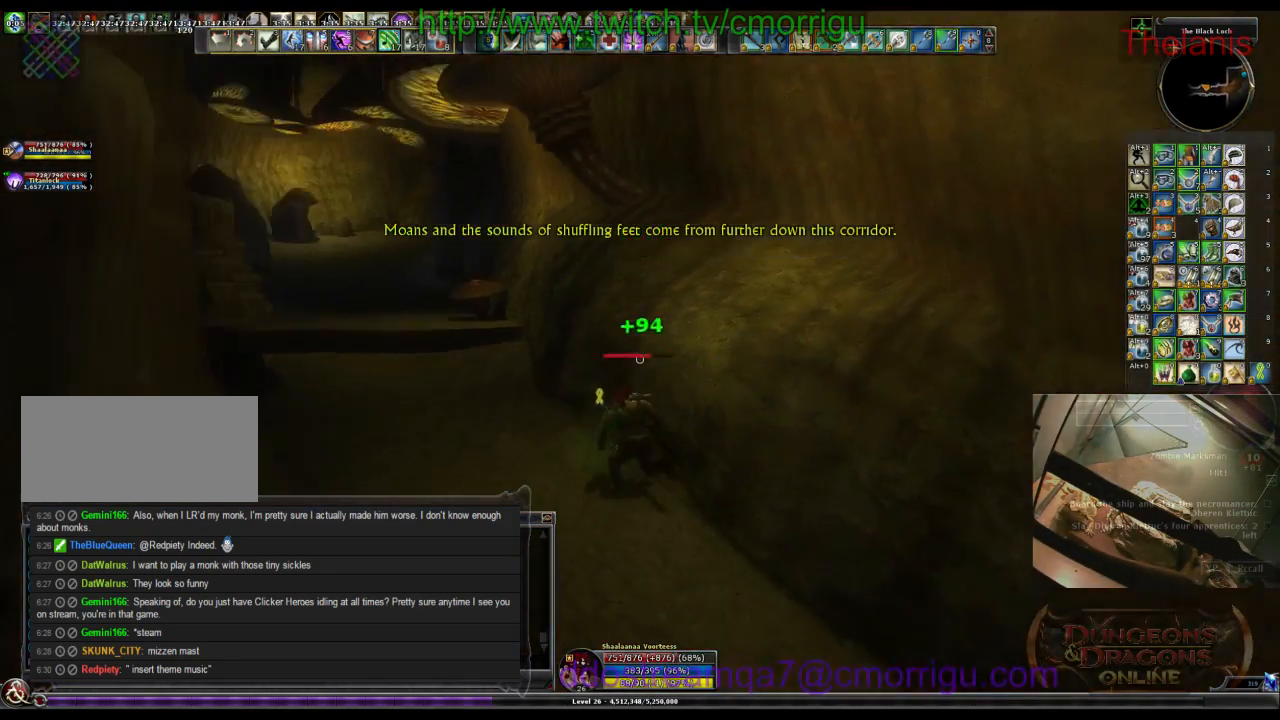
{"keys": ["w"], "events": [[267, "a", "up"]]}
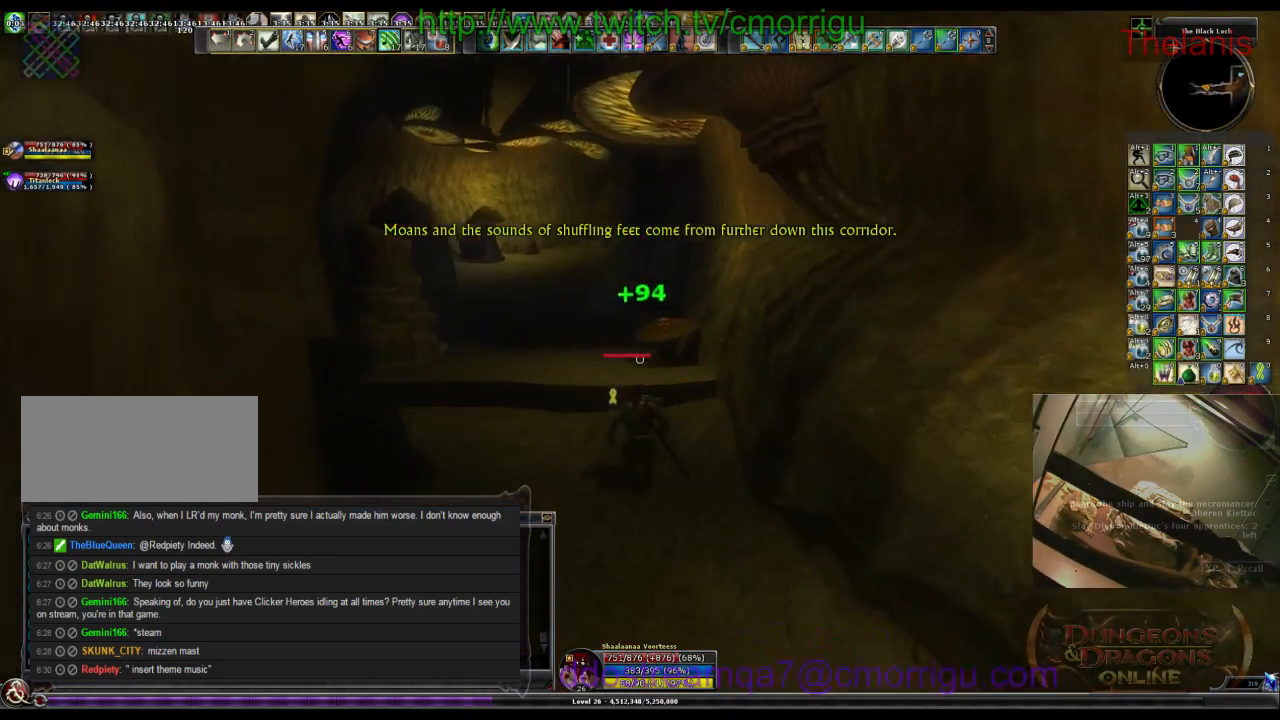
{"keys": ["w"], "events": []}
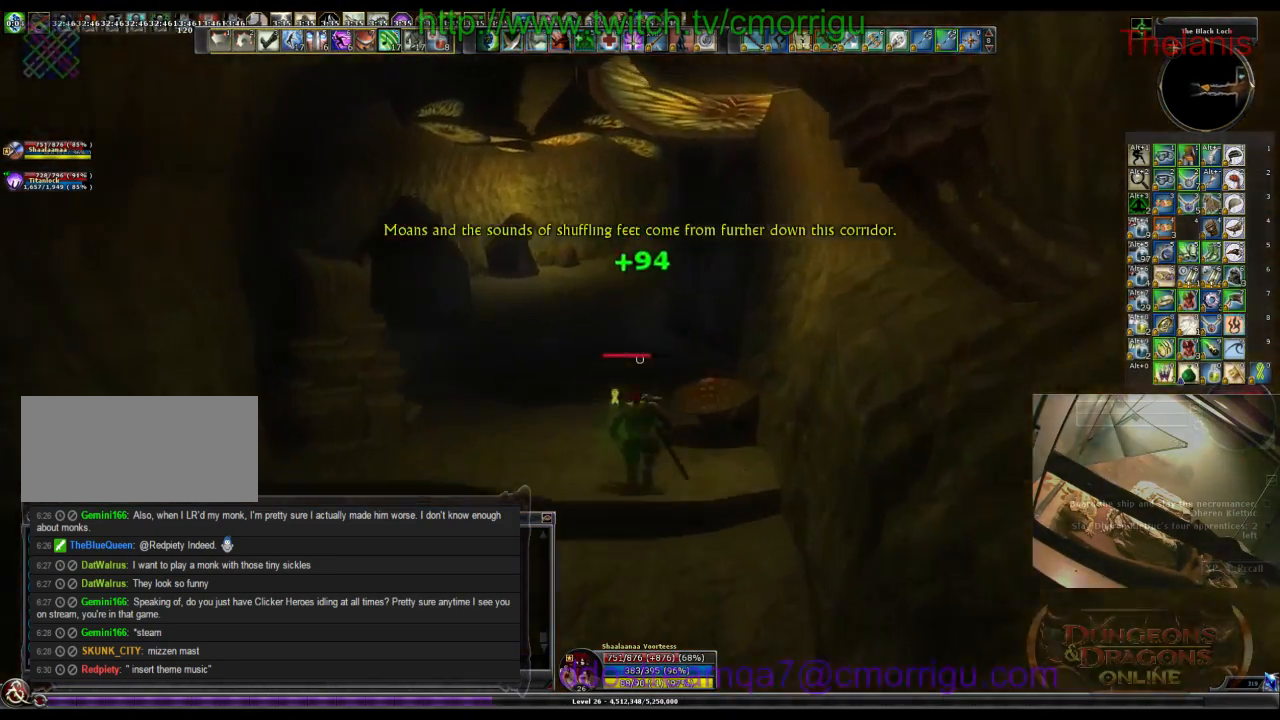
{"keys": ["a", "w"], "events": [[434, "a", "down"]]}
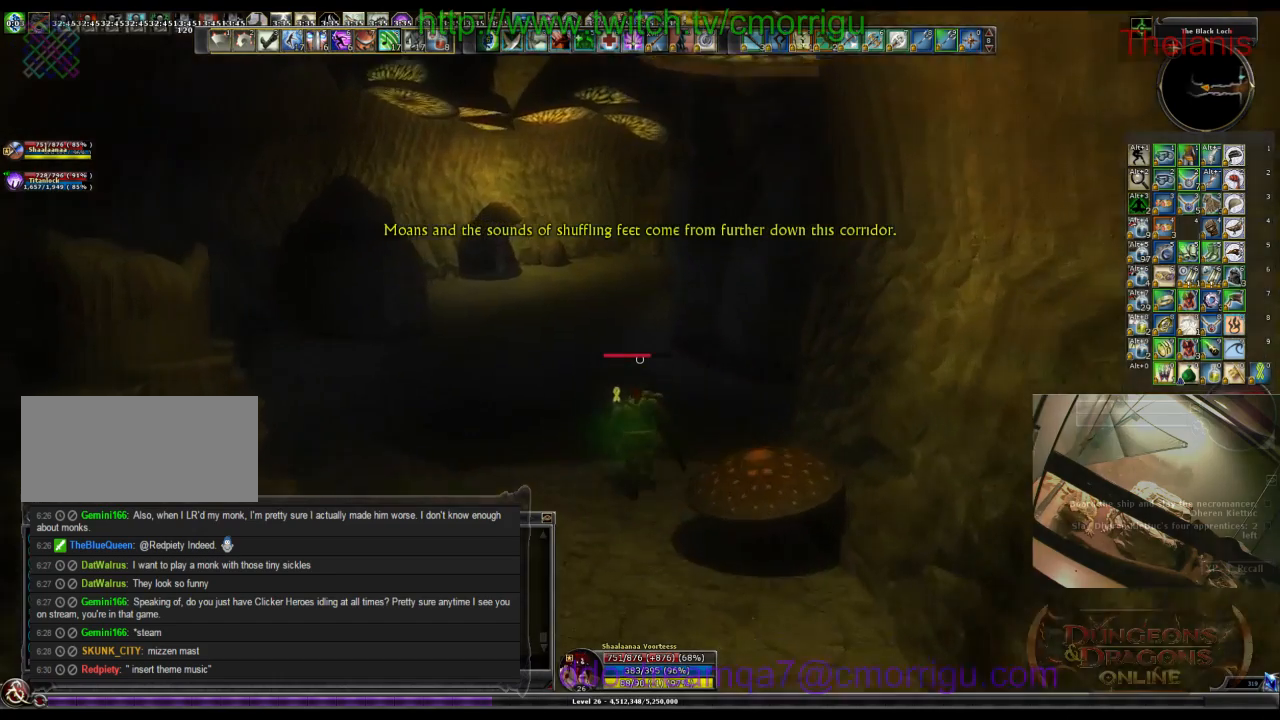
{"keys": ["w"], "events": [[100, "a", "up"]]}
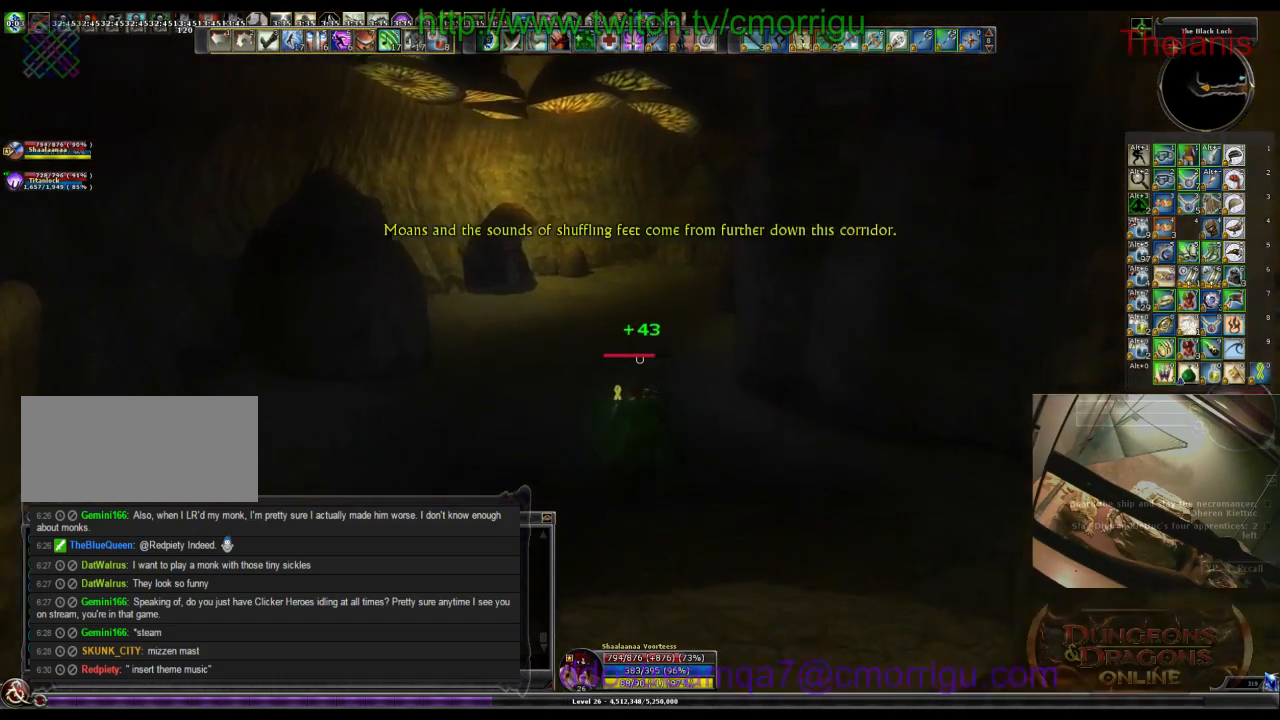
{"keys": ["w"], "events": []}
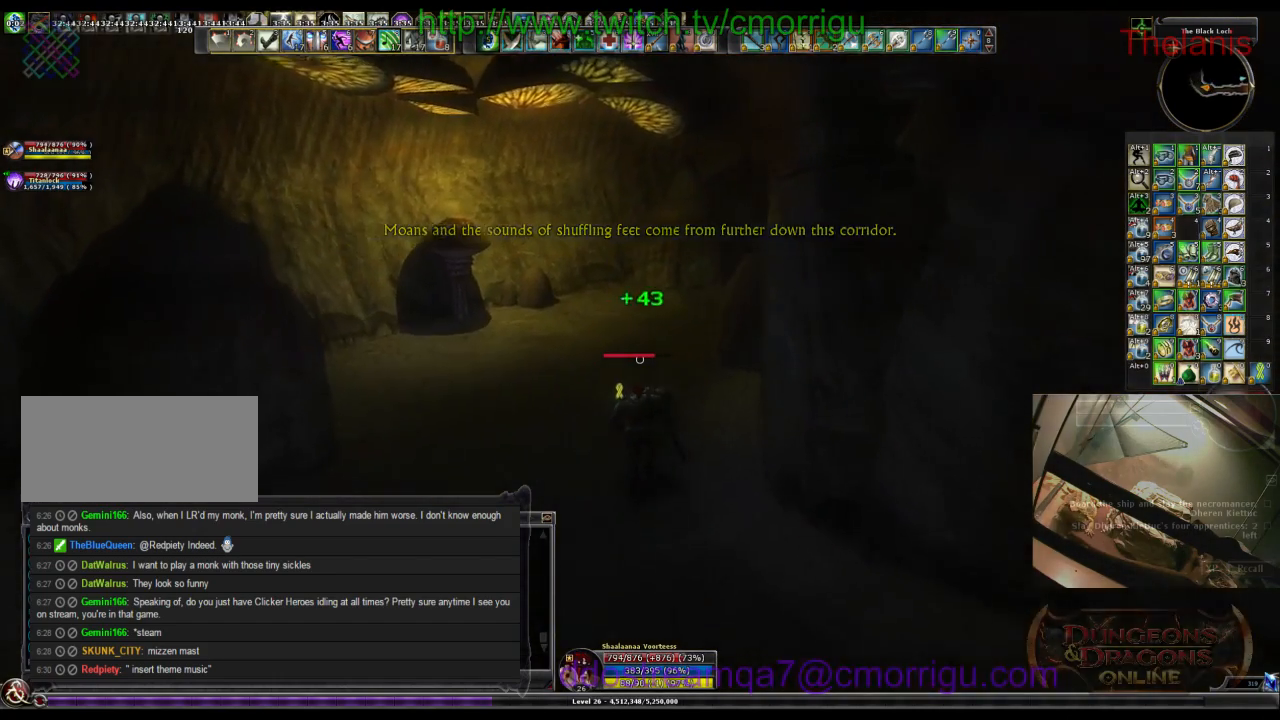
{"keys": ["w"], "events": []}
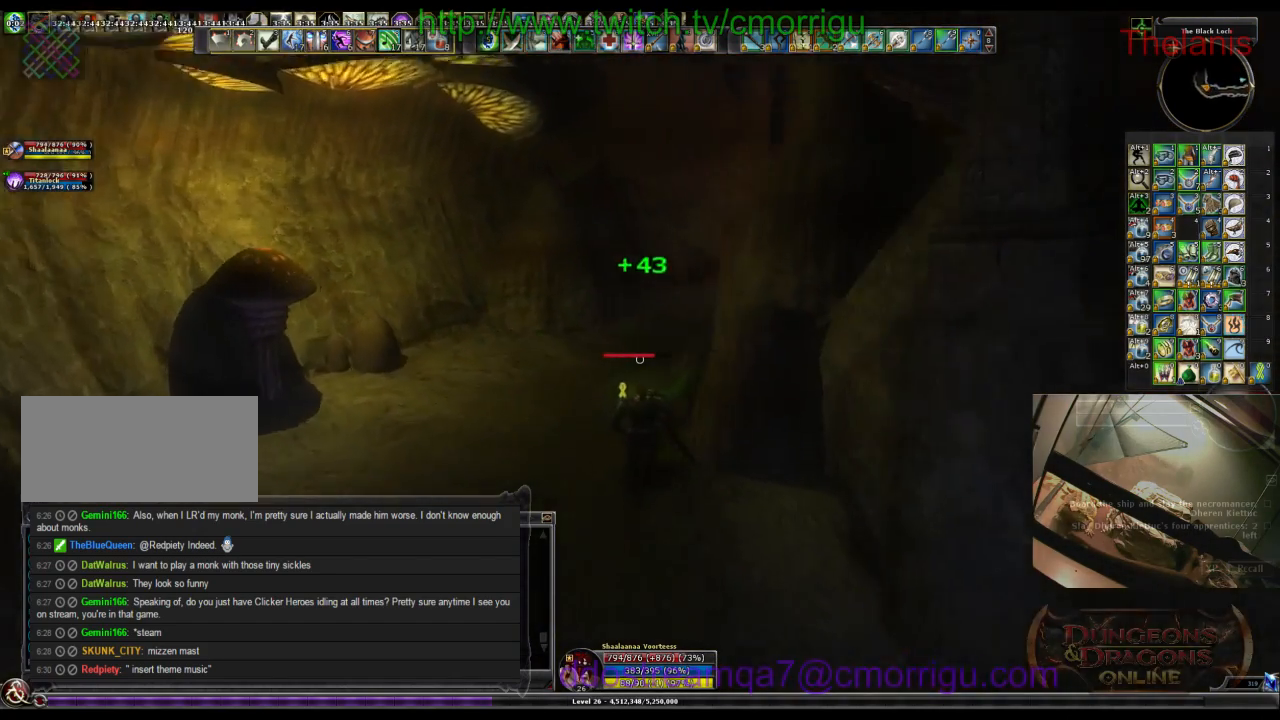
{"keys": ["w"], "events": []}
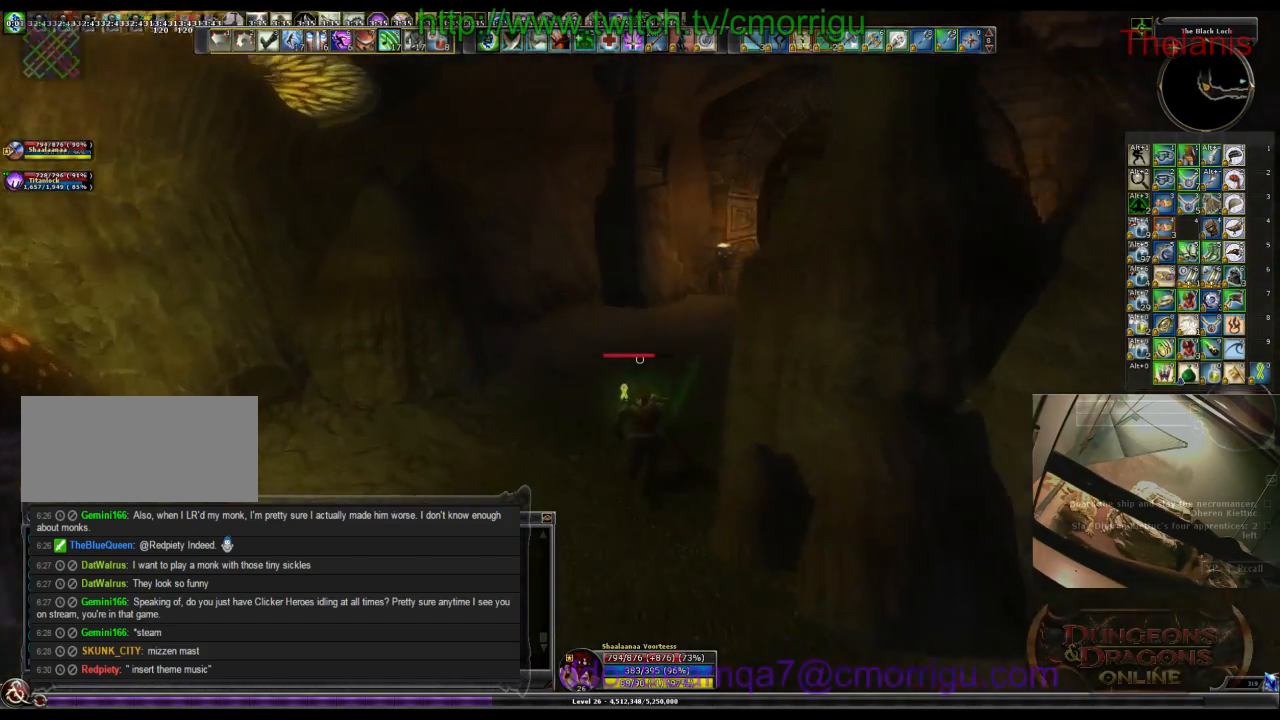
{"keys": ["w"], "events": []}